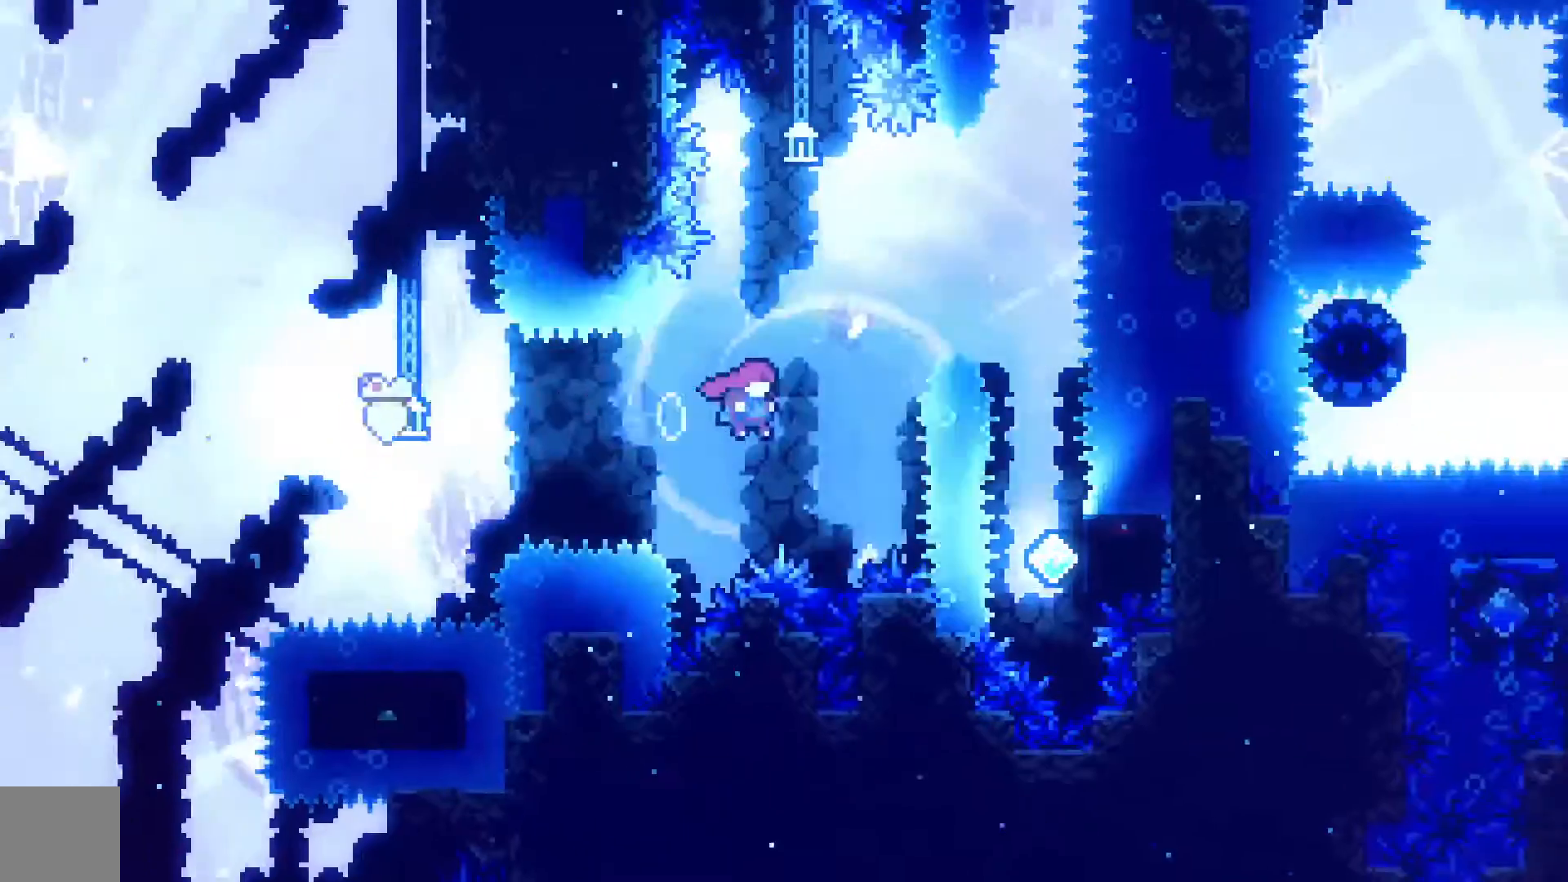
Gameplay with a controller (Xbox layout); each line is a JSON object with the inputs held at the frame after it. "events" lists button and stick changes between this image and that frame as [ms after this image, input, new state], when the widget could be followed in between. Not read: right_stick.
{"buttons": ["DPAD_RIGHT"], "left_stick": "center", "events": [[33, "DPAD_UP", "down"], [67, "DPAD_RIGHT", "up"], [133, "X", "down"], [333, "A", "up"], [333, "DPAD_RIGHT", "down"], [367, "DPAD_UP", "up"], [433, "X", "up"]]}
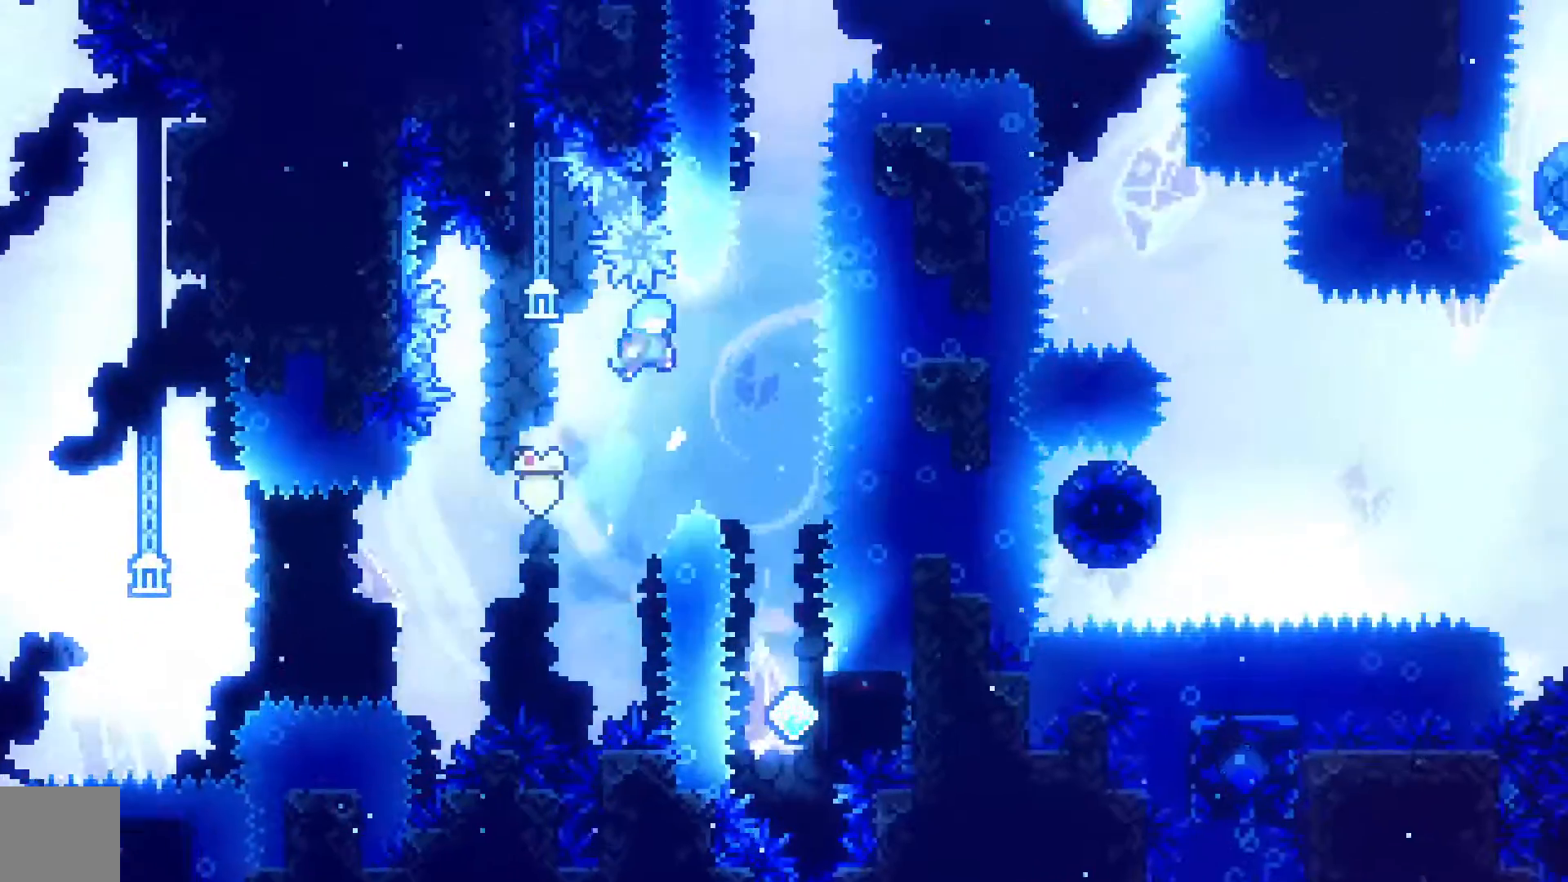
{"buttons": ["DPAD_RIGHT"], "left_stick": "center", "events": [[233, "DPAD_RIGHT", "up"], [500, "DPAD_RIGHT", "down"]]}
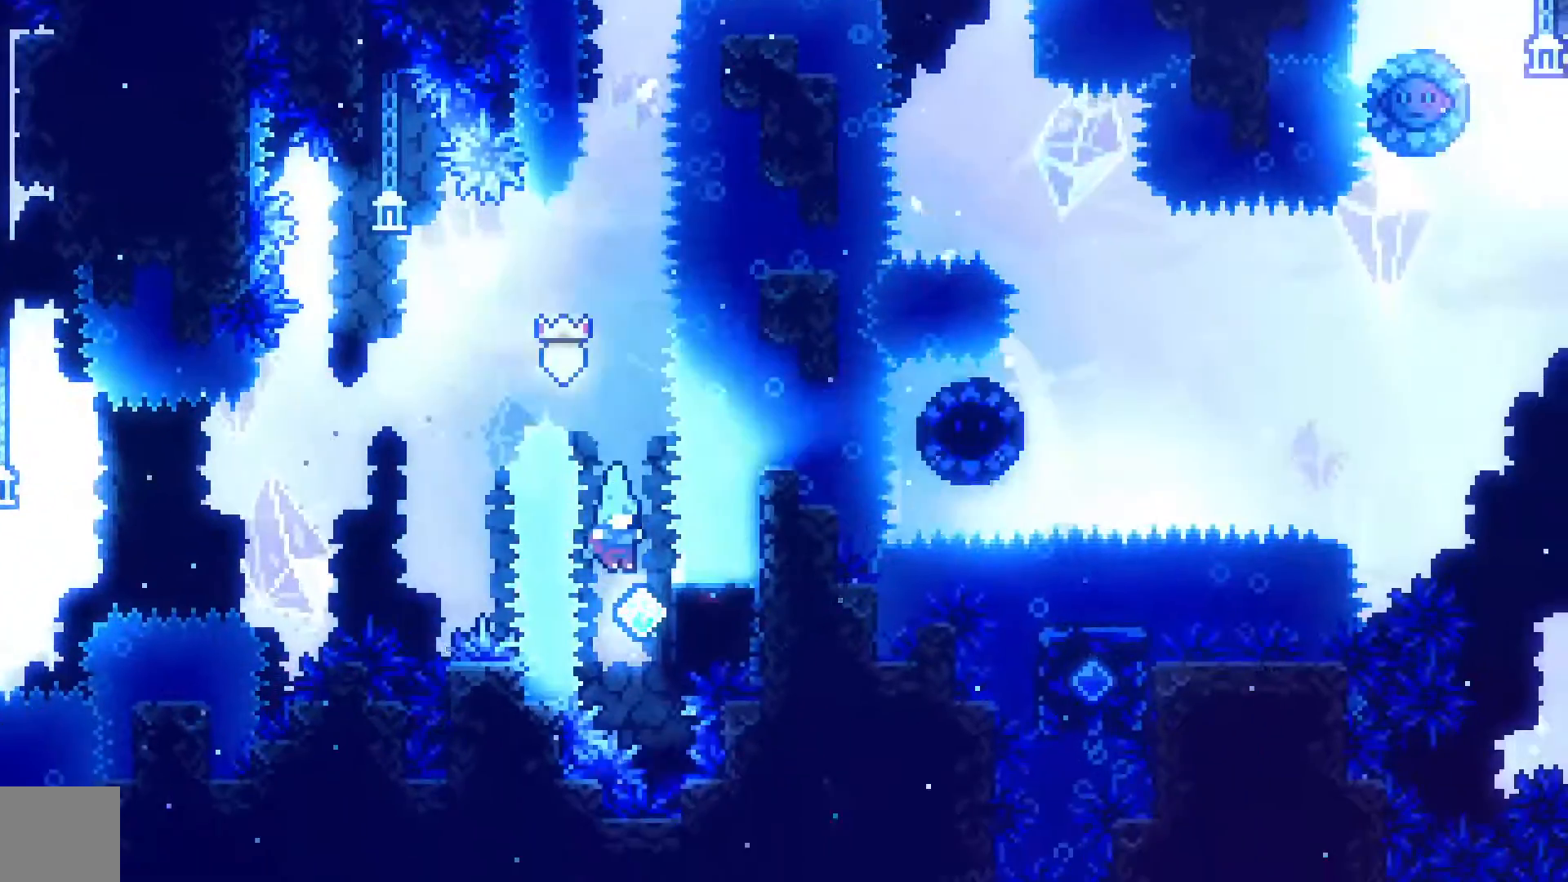
{"buttons": ["R2", "DPAD_UP"], "left_stick": "center", "events": [[33, "DPAD_UP", "down"], [100, "R2", "down"], [333, "DPAD_RIGHT", "up"]]}
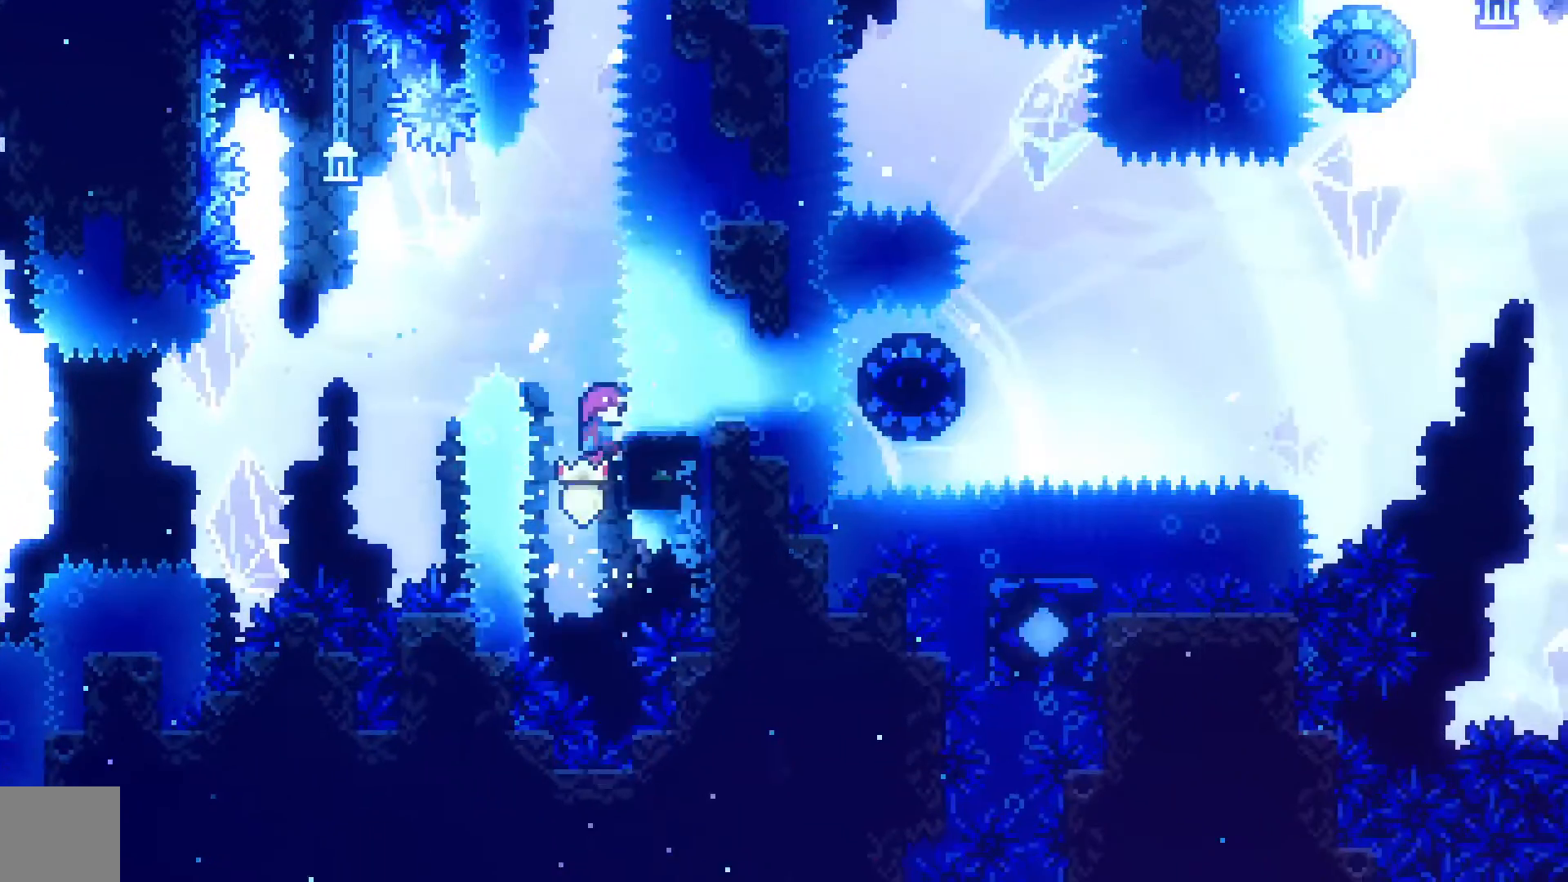
{"buttons": ["A", "R2"], "left_stick": "center", "events": [[133, "DPAD_UP", "up"], [300, "A", "down"]]}
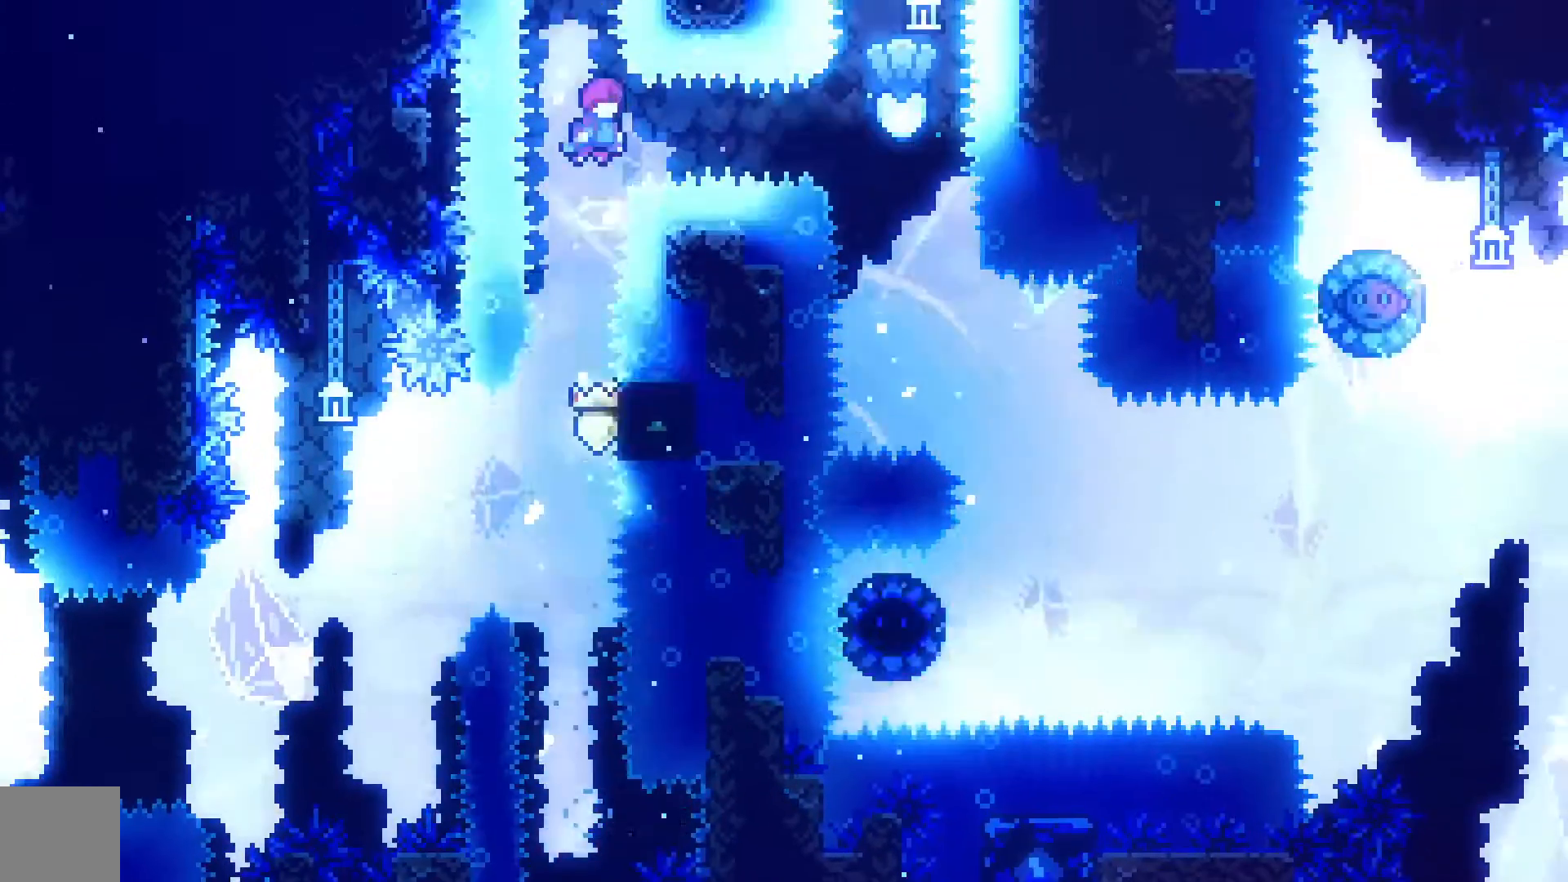
{"buttons": ["A", "R2"], "left_stick": "center", "events": []}
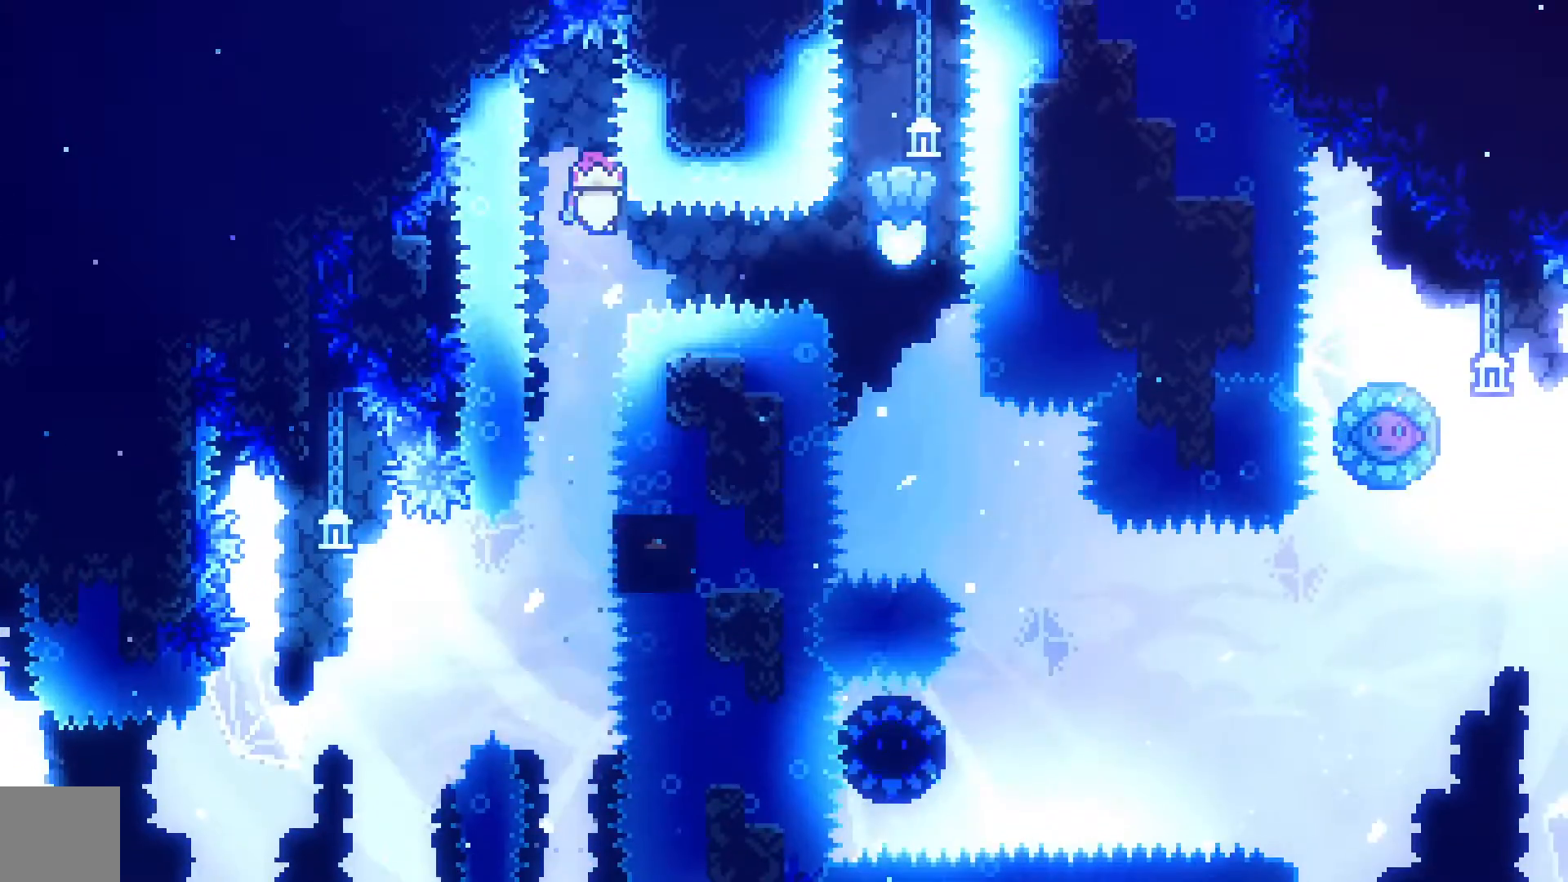
{"buttons": [], "left_stick": "center", "events": [[67, "DPAD_RIGHT", "down"], [100, "X", "down"], [267, "A", "up"], [367, "X", "up"], [400, "DPAD_RIGHT", "up"], [467, "R2", "up"]]}
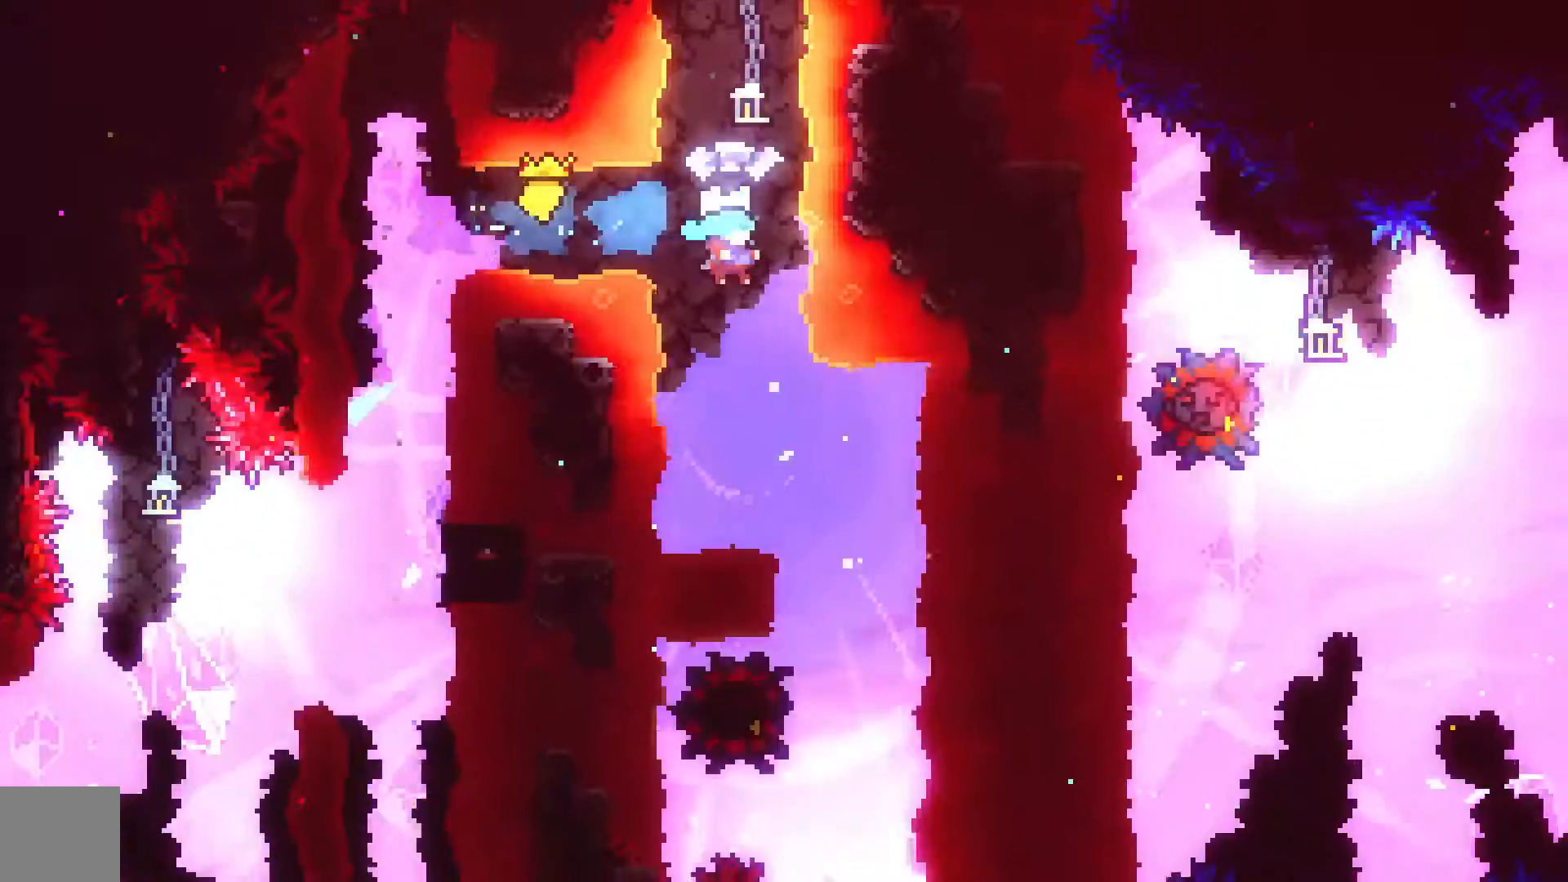
{"buttons": [], "left_stick": "center"}
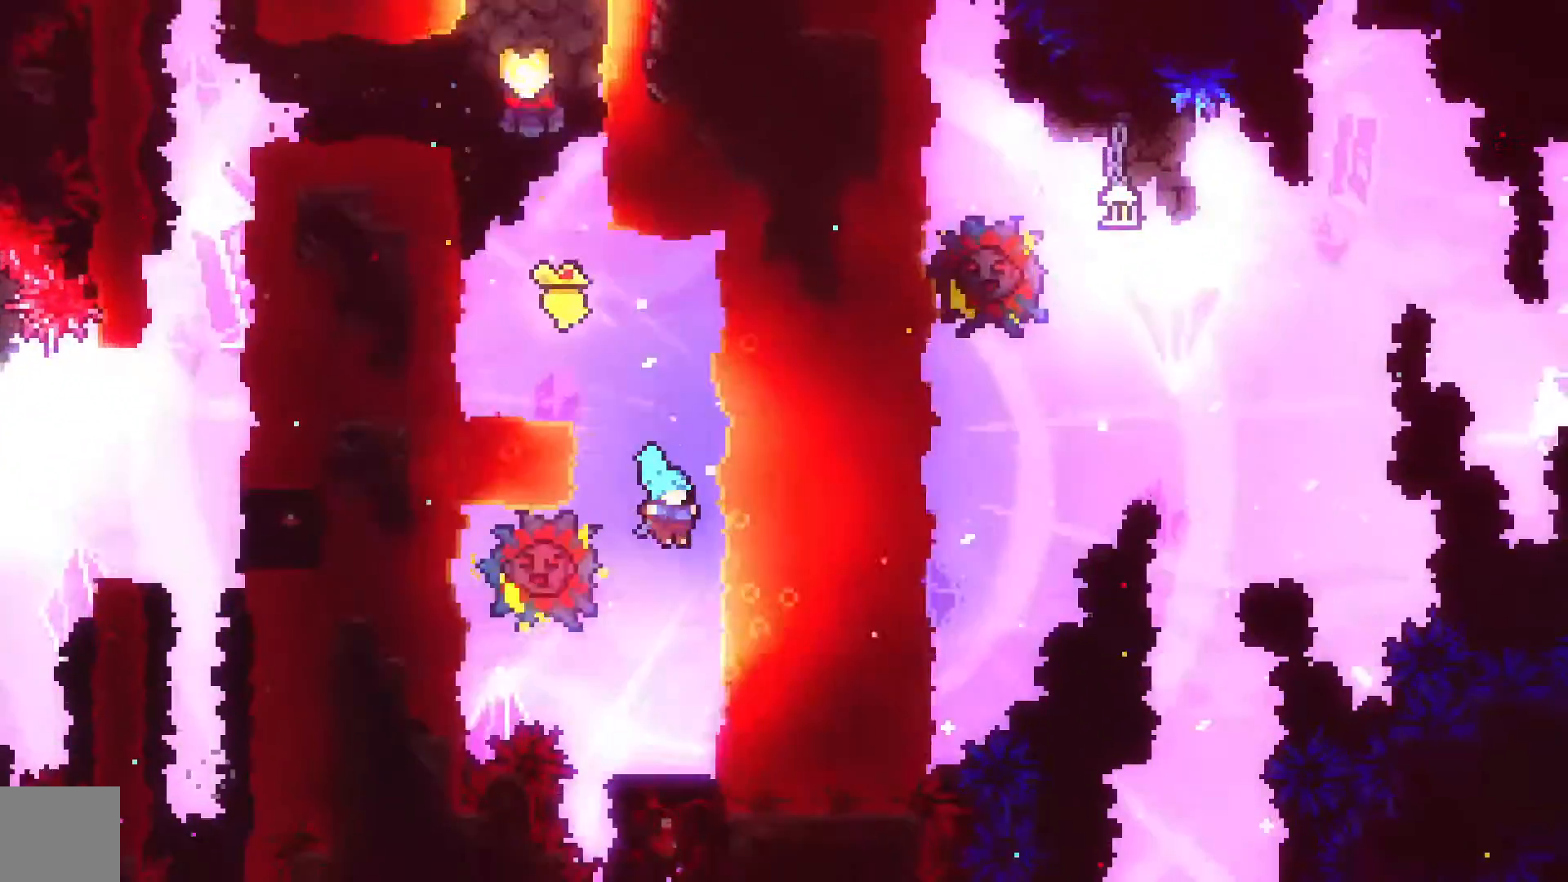
{"buttons": [], "left_stick": "center", "events": []}
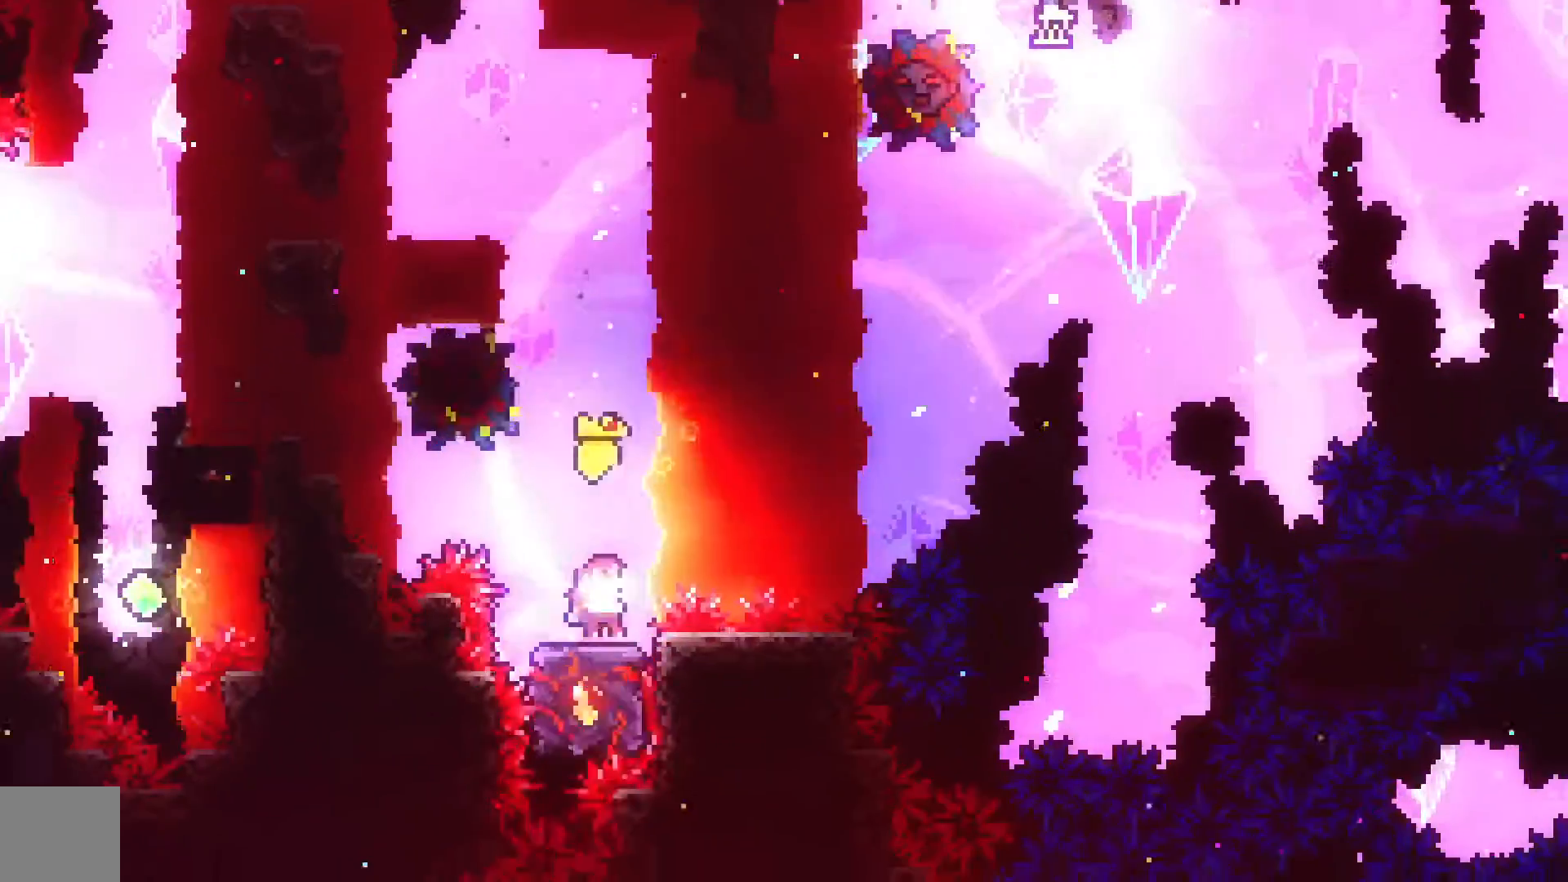
{"buttons": ["A", "DPAD_LEFT"], "left_stick": "center", "events": [[300, "A", "down"], [367, "DPAD_LEFT", "down"]]}
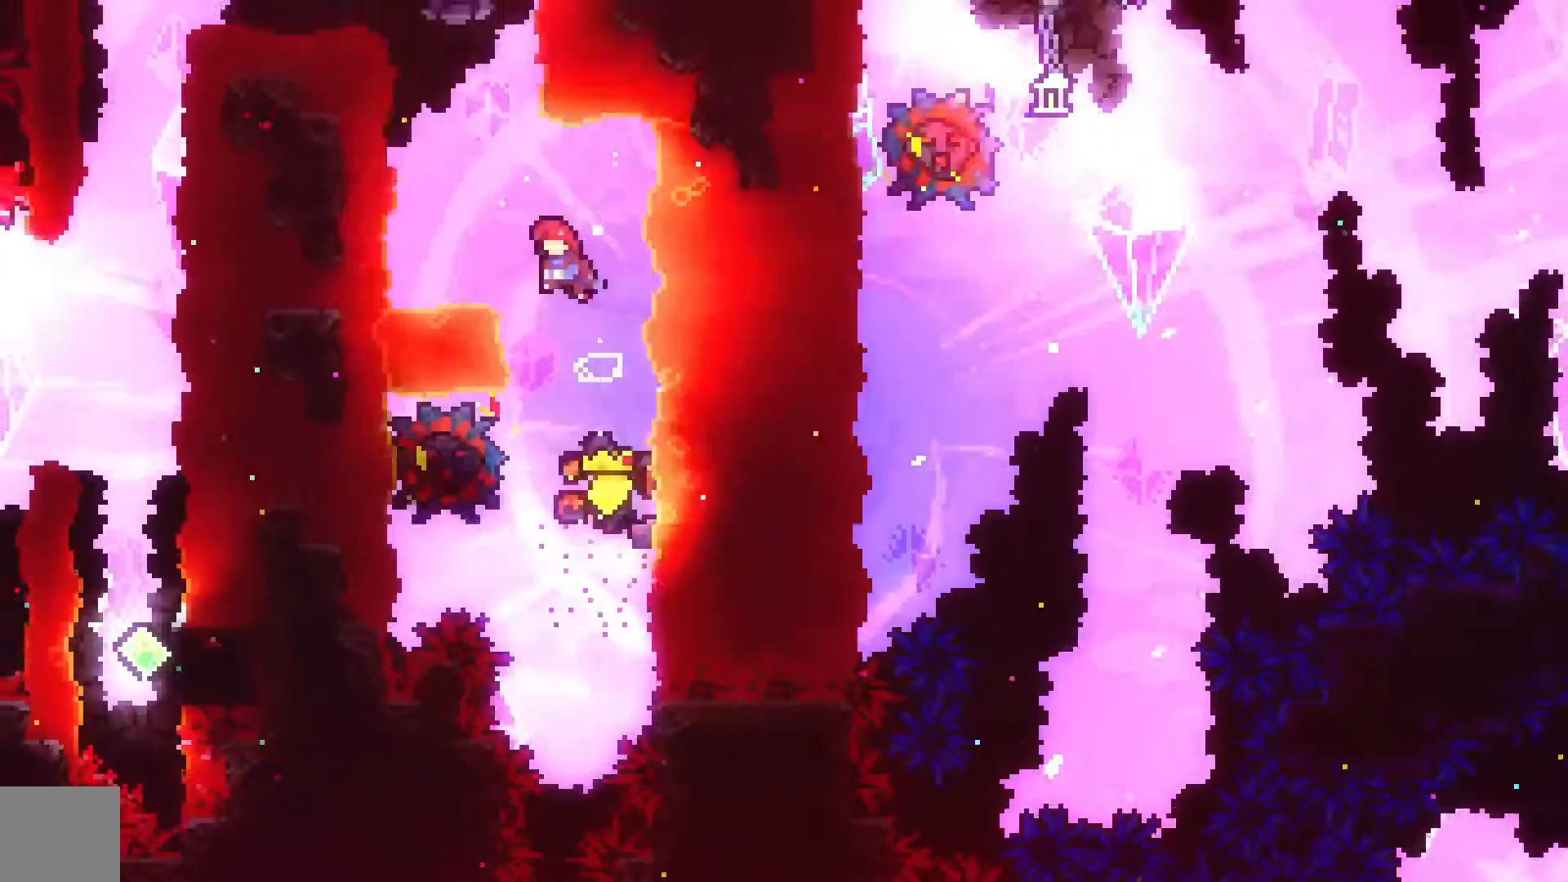
{"buttons": [], "left_stick": "center", "events": [[233, "DPAD_LEFT", "up"], [233, "DPAD_UP", "down"], [267, "X", "down"], [400, "A", "up"], [467, "DPAD_UP", "up"], [500, "X", "up"]]}
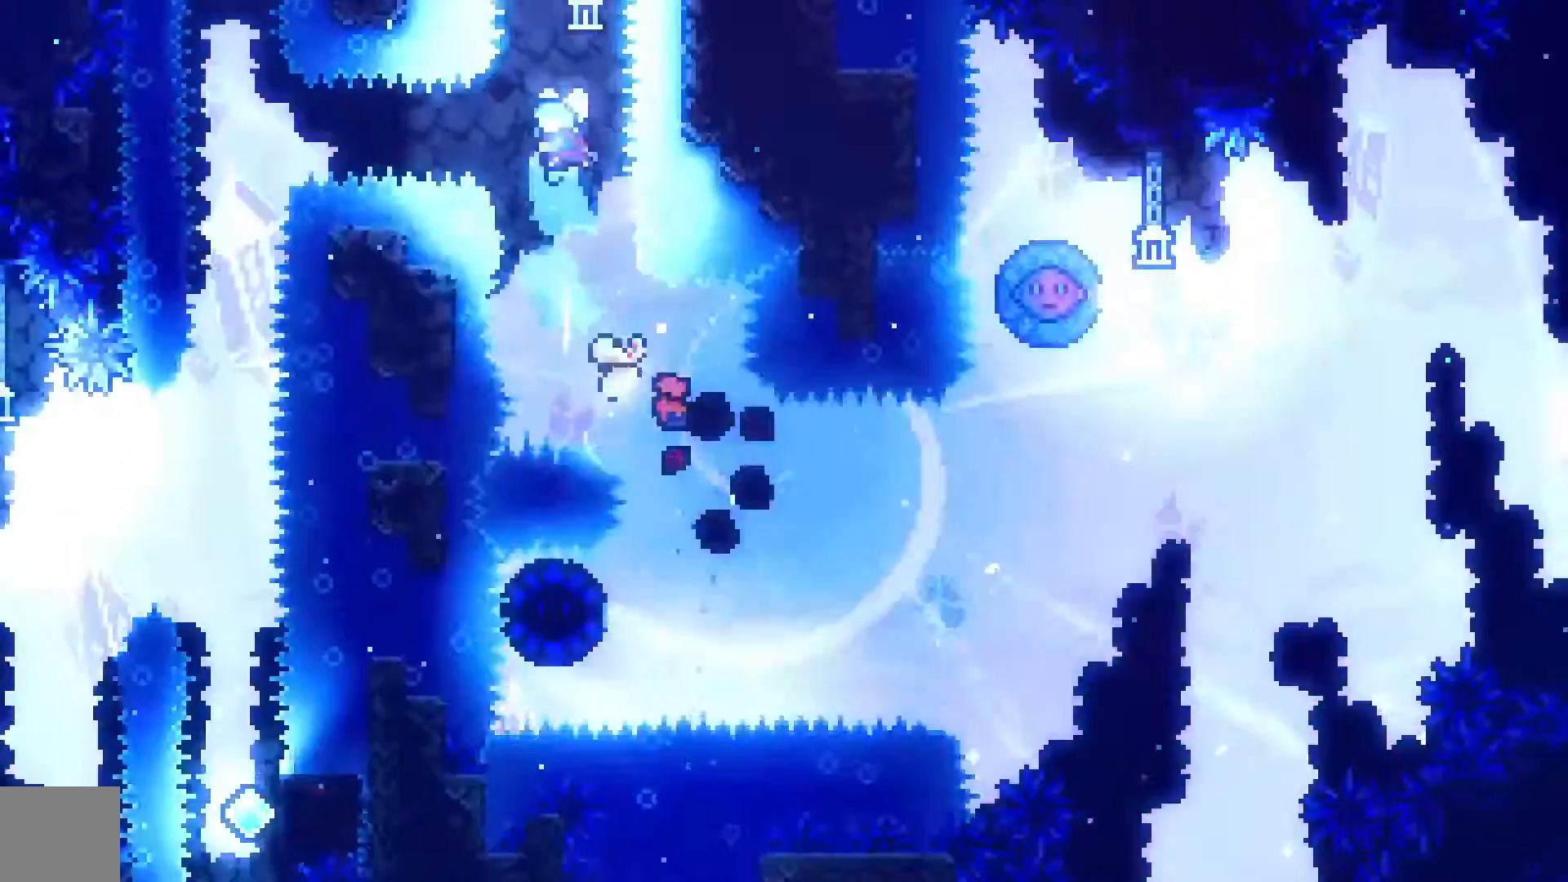
{"buttons": ["DPAD_RIGHT"], "left_stick": "center", "events": [[500, "DPAD_RIGHT", "down"]]}
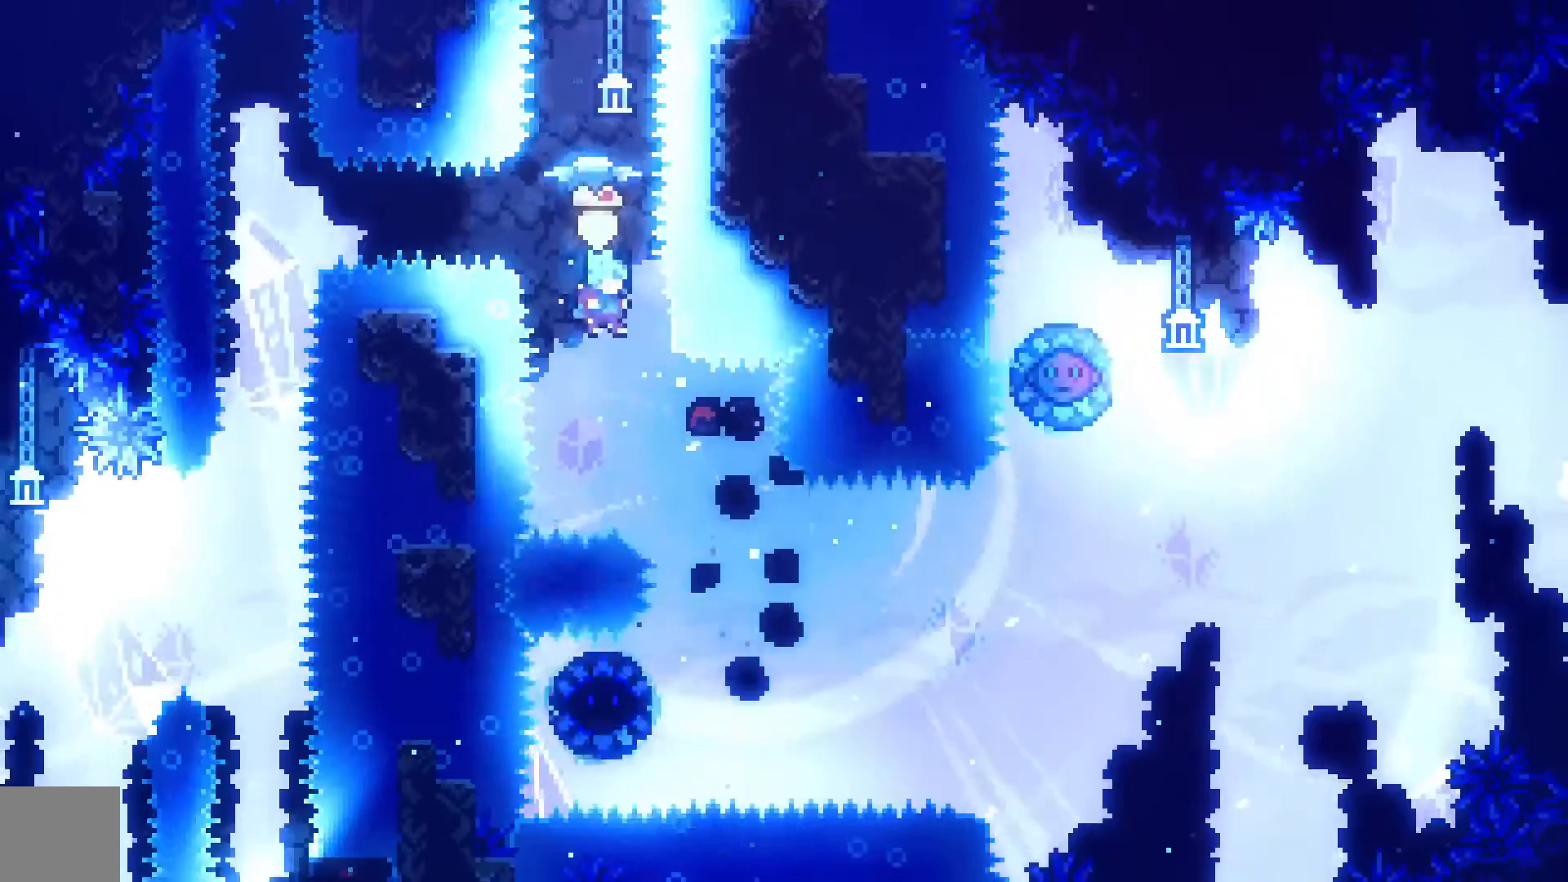
{"buttons": ["DPAD_LEFT"], "left_stick": "center", "events": [[233, "DPAD_RIGHT", "up"], [367, "A", "down"], [400, "DPAD_LEFT", "down"], [433, "A", "up"]]}